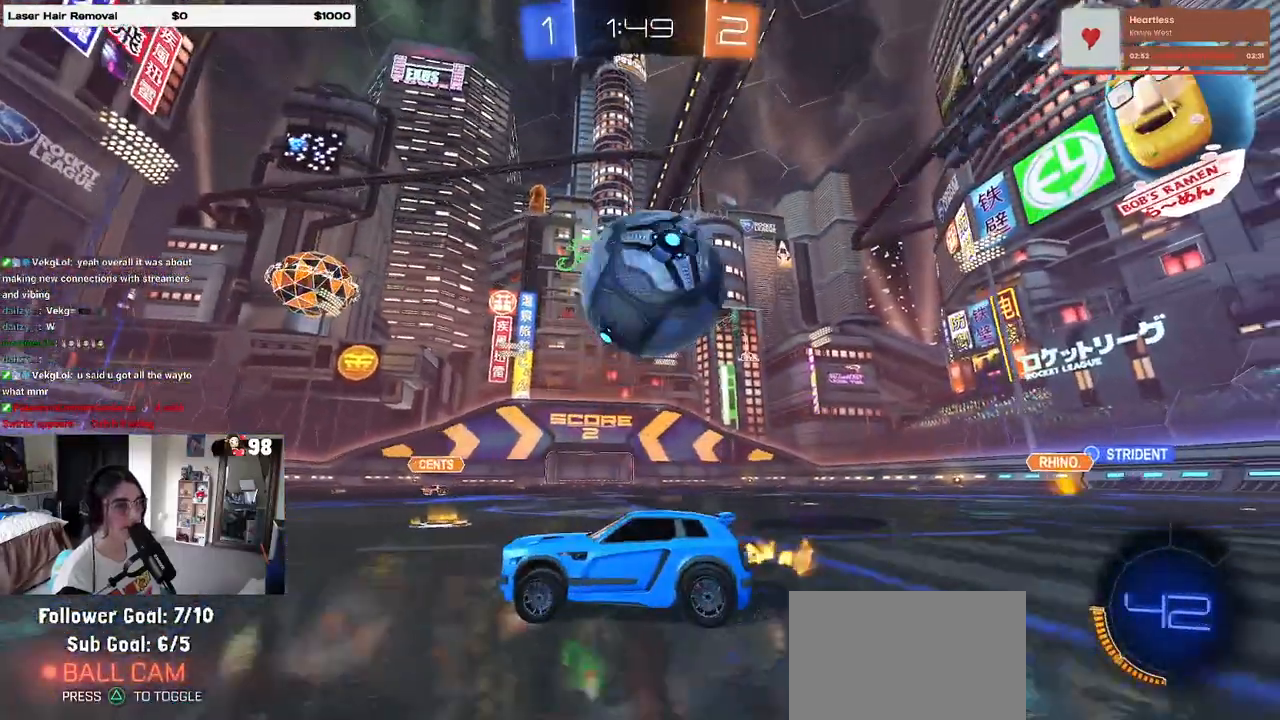
Gameplay with a controller (PlayStation layout); each line is a JSON object with the inputs held at the frame after it. "events" lists button and stick changes between this image and that frame as [ms after this image, input, new state], when the widget could be followed in between.
{"buttons": ["R2"], "left_stick": "left", "right_stick": "center", "events": [[217, "left_stick", "right"], [383, "left_stick", "center"], [467, "left_stick", "left"]]}
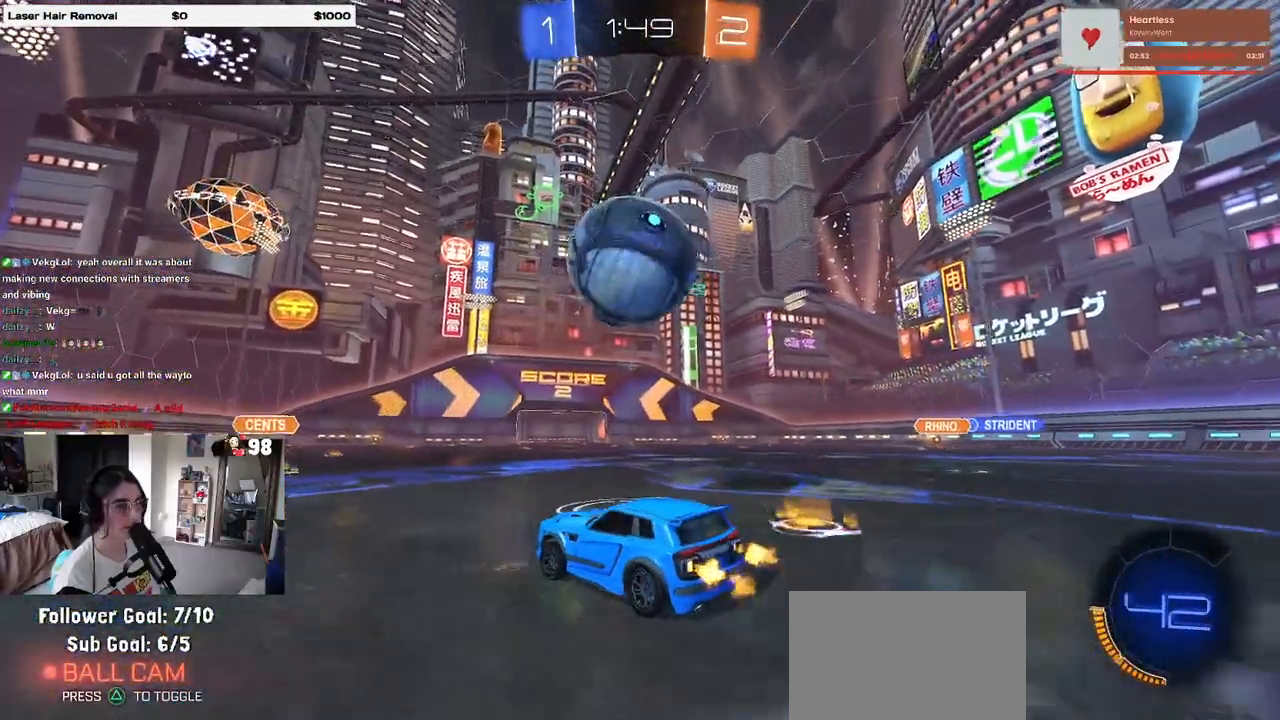
{"buttons": ["R2"], "left_stick": "right", "right_stick": "center", "events": [[100, "R1", "down"], [100, "left_stick", "center"], [267, "R1", "up"], [367, "left_stick", "right"]]}
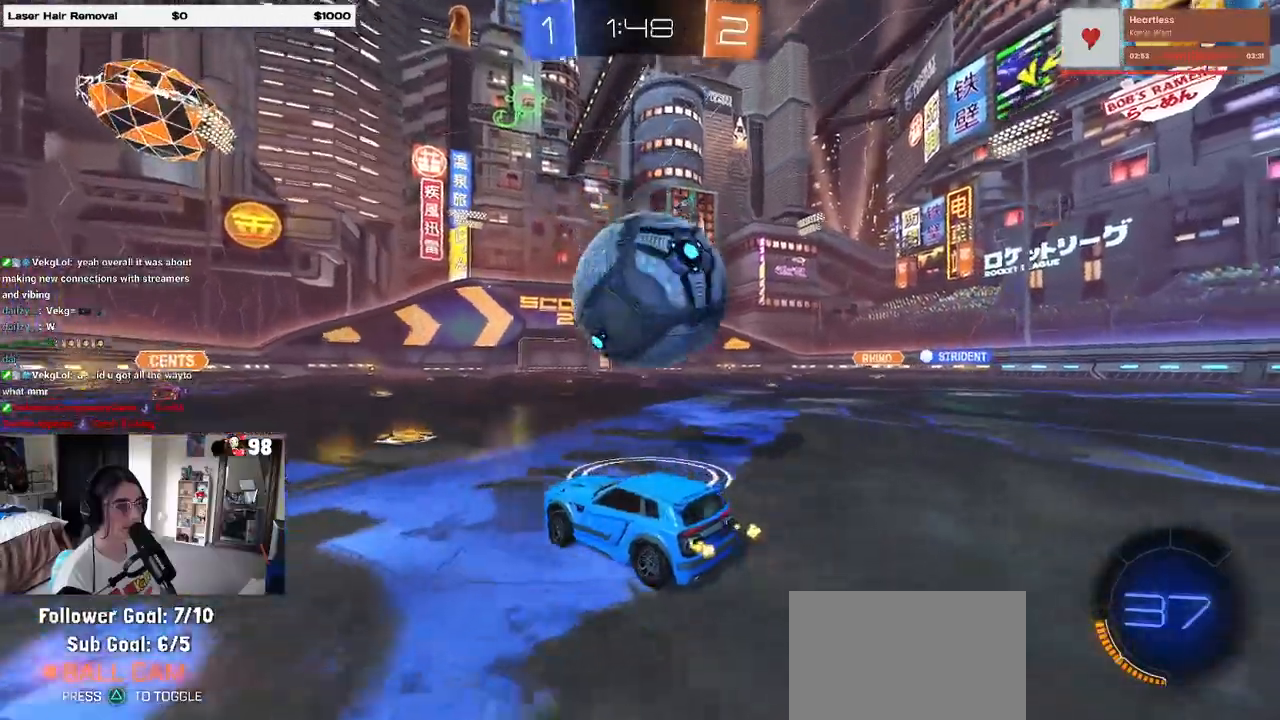
{"buttons": ["R2"], "left_stick": "right", "right_stick": "center", "events": [[33, "R1", "down"], [100, "left_stick", "center"], [117, "TRIANGLE", "down"], [250, "TRIANGLE", "up"], [500, "R1", "up"], [500, "left_stick", "right"]]}
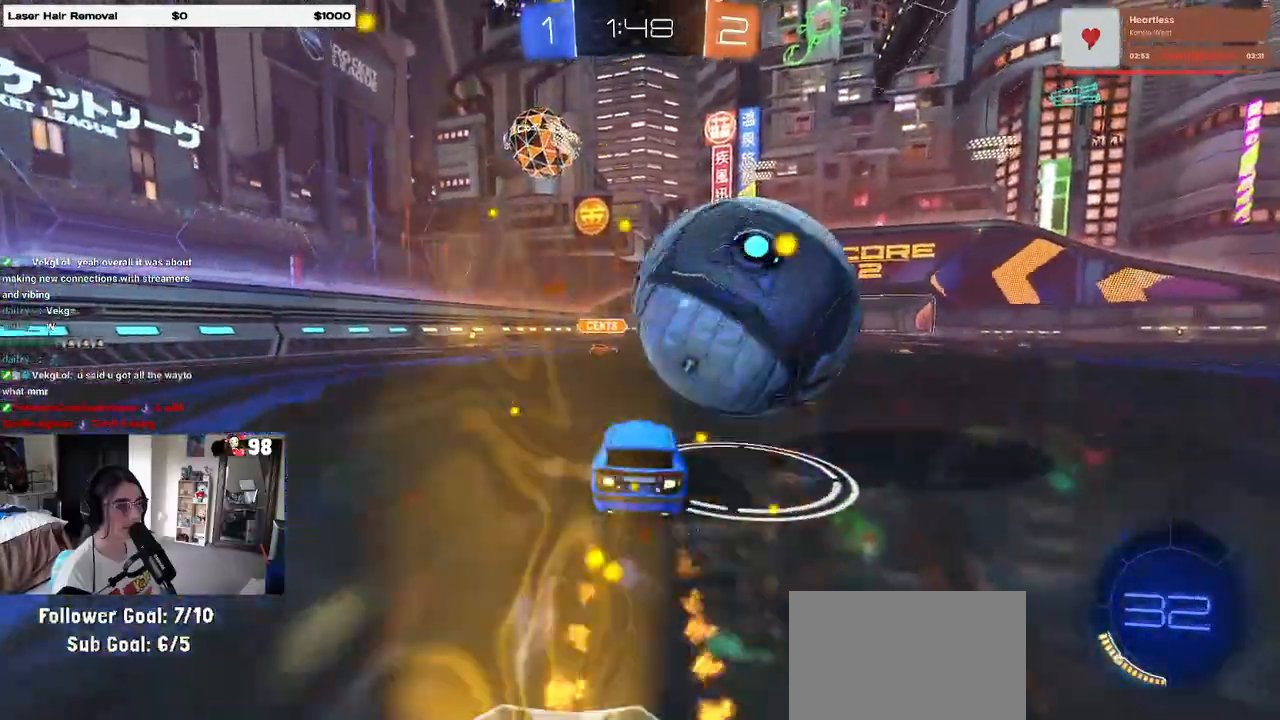
{"buttons": ["R2"], "left_stick": "center", "right_stick": "center", "events": [[83, "R2", "up"], [167, "left_stick", "center"], [350, "L2", "down"], [433, "R2", "down"], [467, "L2", "up"]]}
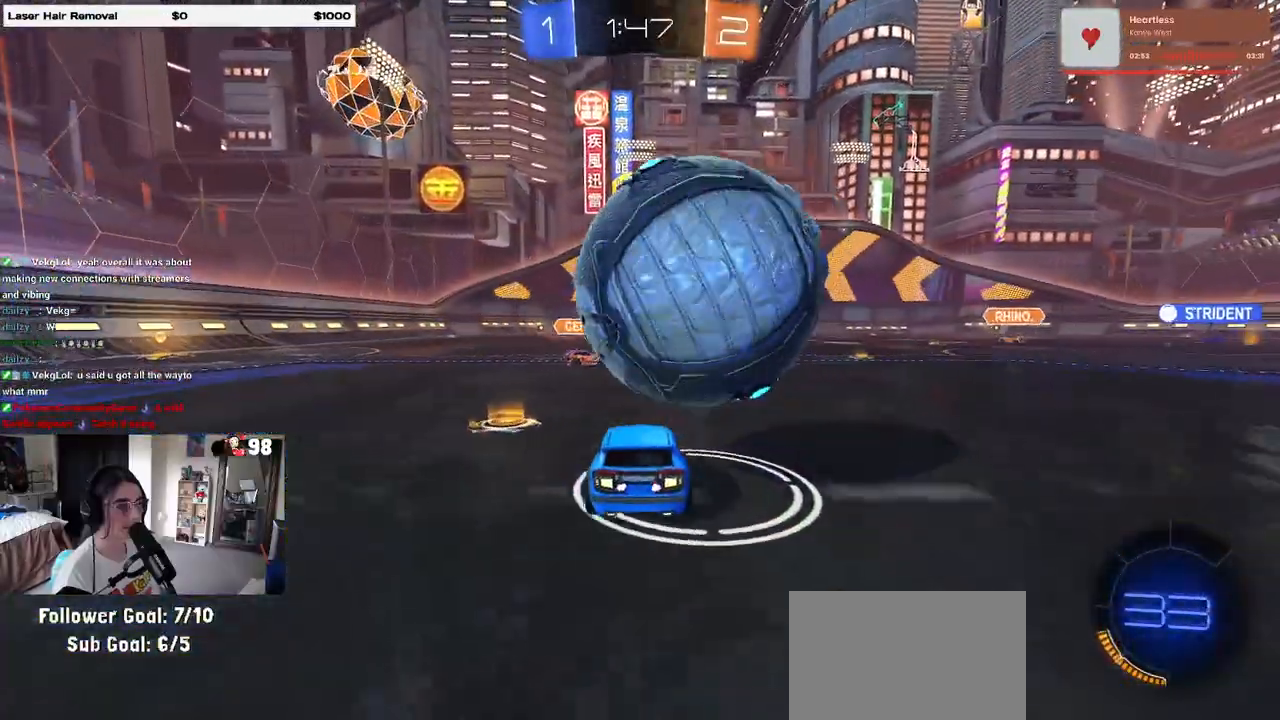
{"buttons": ["CROSS", "R1", "R2"], "left_stick": "right", "right_stick": "center", "events": [[150, "R1", "down"], [267, "left_stick", "left"], [300, "R1", "up"], [350, "left_stick", "center"], [417, "left_stick", "right"], [450, "CROSS", "down"], [467, "R1", "down"]]}
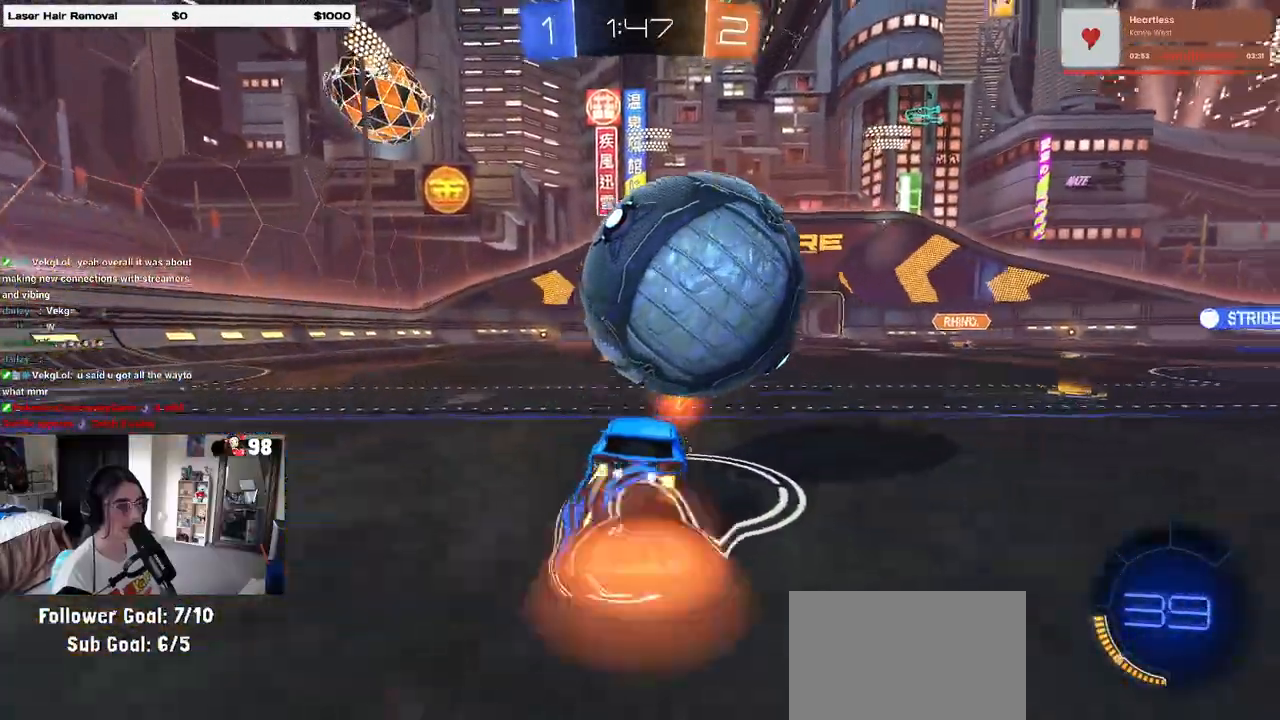
{"buttons": ["SQUARE", "R2"], "left_stick": "center", "right_stick": "center", "events": [[67, "left_stick", "up-right"], [83, "CROSS", "up"], [117, "CROSS", "down"], [183, "SQUARE", "down"], [250, "CROSS", "up"], [250, "R1", "up"], [300, "left_stick", "center"]]}
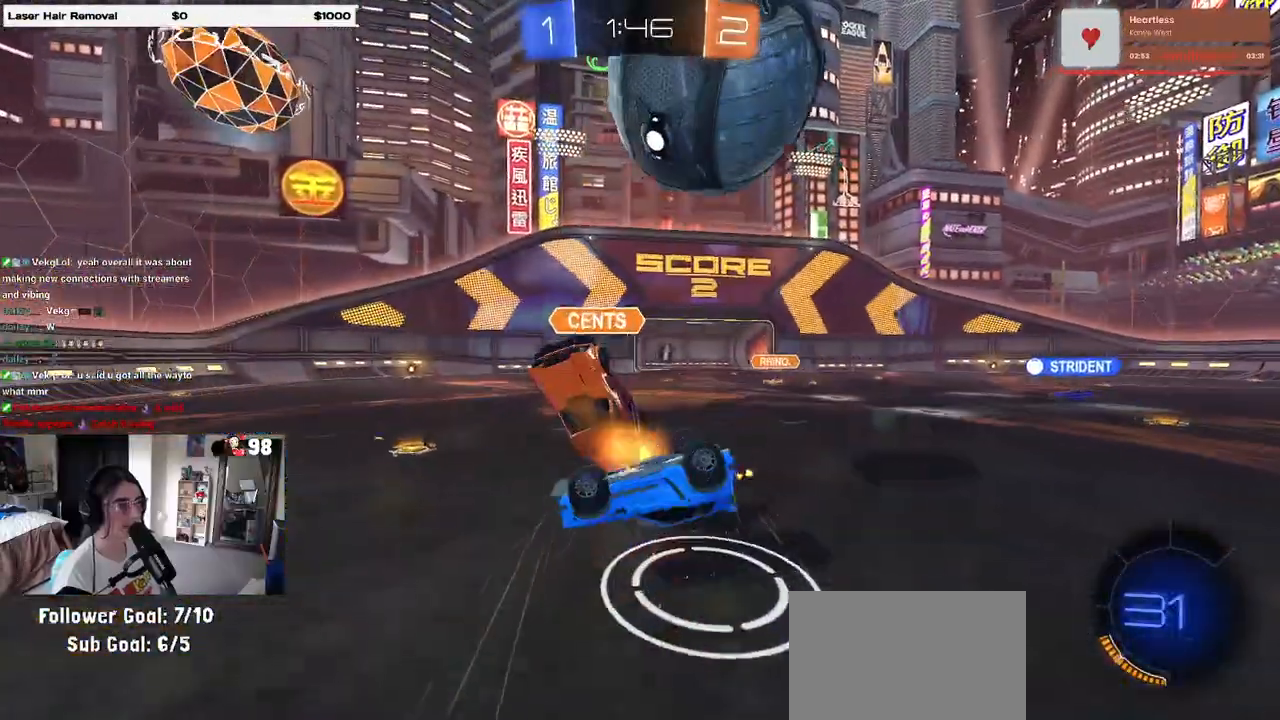
{"buttons": ["TRIANGLE", "R2"], "left_stick": "right", "right_stick": "center"}
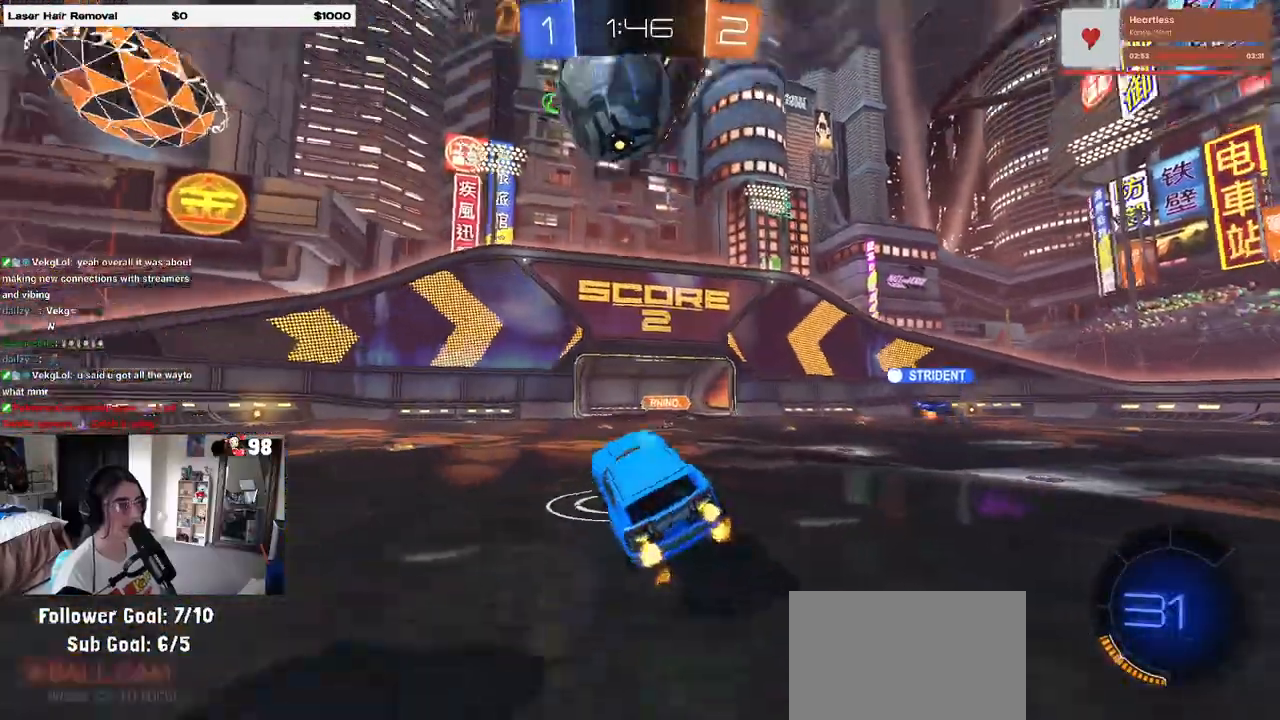
{"buttons": ["R2"], "left_stick": "left", "right_stick": "center", "events": [[100, "TRIANGLE", "up"], [150, "left_stick", "center"], [200, "R2", "up"], [250, "L2", "down"], [383, "L2", "up"], [383, "R2", "down"], [433, "left_stick", "left"]]}
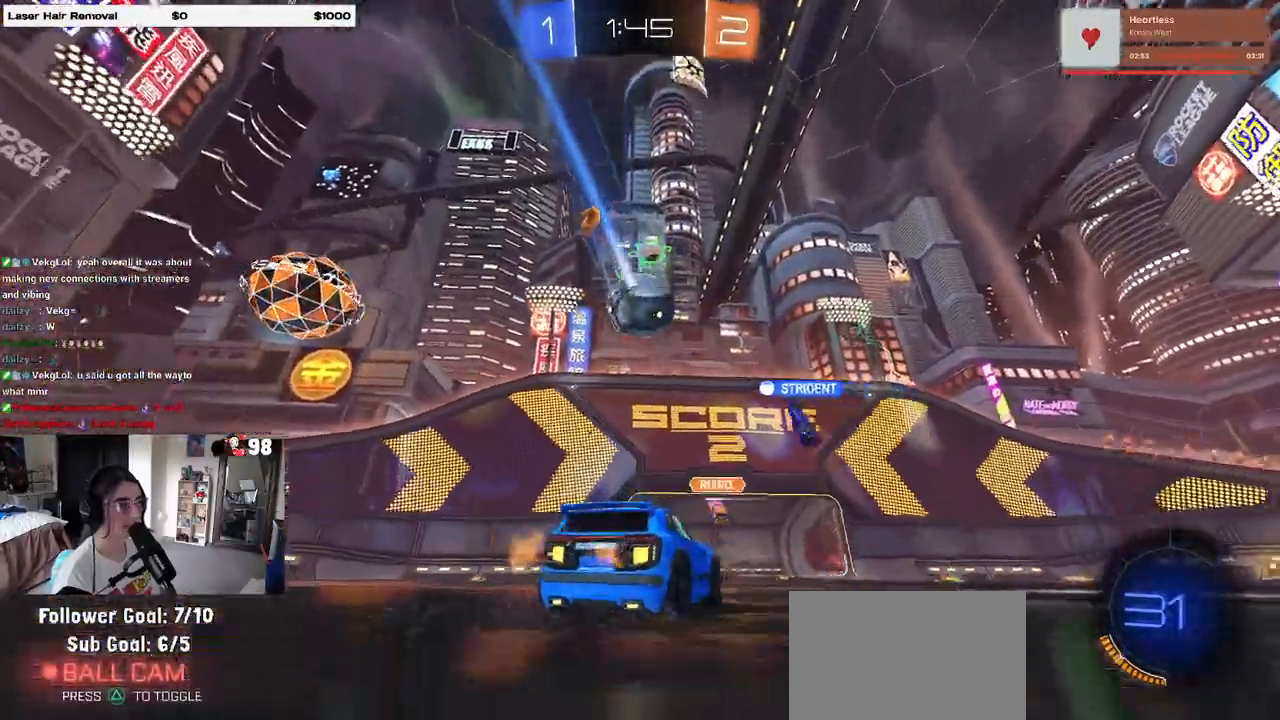
{"buttons": ["R2"], "left_stick": "left", "right_stick": "center", "events": [[83, "left_stick", "center"], [400, "left_stick", "left"]]}
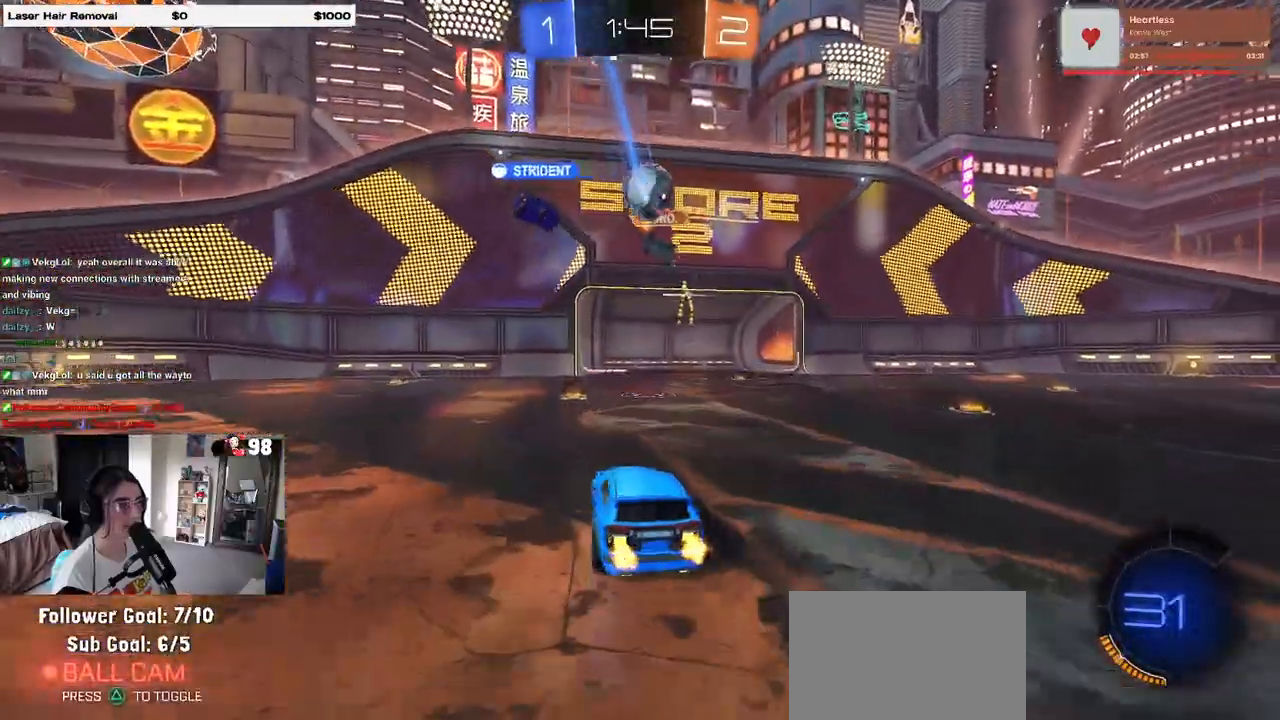
{"buttons": ["R2"], "left_stick": "up-left", "right_stick": "center", "events": [[133, "left_stick", "center"], [183, "left_stick", "right"], [283, "R2", "up"], [317, "L2", "down"], [317, "left_stick", "center"], [417, "left_stick", "left"], [467, "R2", "down"], [467, "left_stick", "up-left"], [500, "L2", "up"]]}
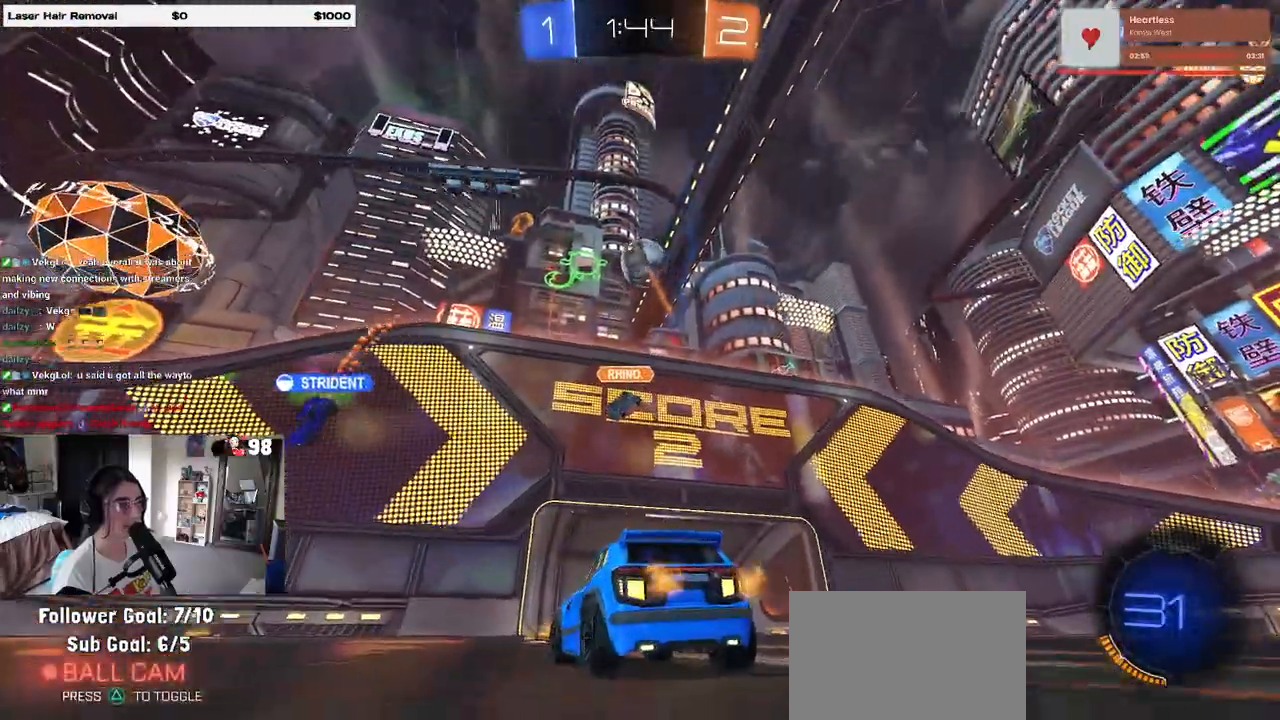
{"buttons": ["R2"], "left_stick": "right", "right_stick": "center", "events": [[33, "left_stick", "center"], [250, "left_stick", "left"], [367, "left_stick", "center"], [433, "left_stick", "right"]]}
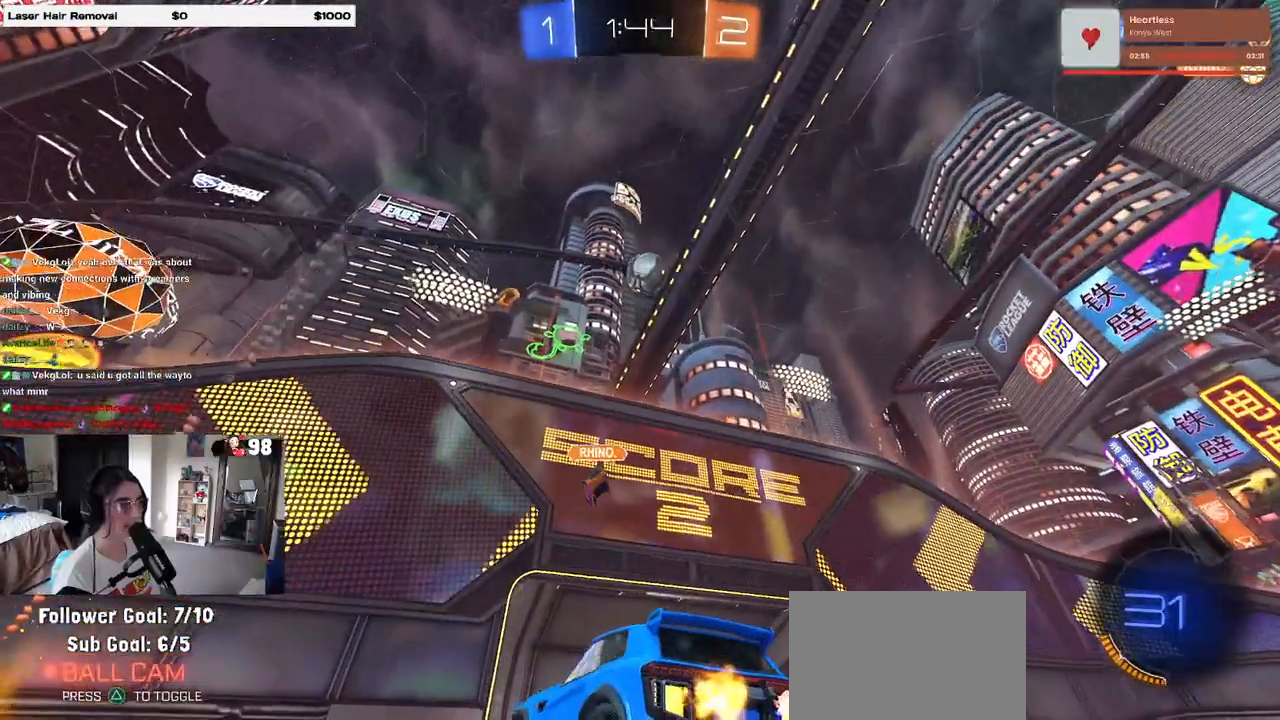
{"buttons": ["R2"], "left_stick": "right", "right_stick": "center", "events": [[33, "SQUARE", "down"], [133, "SQUARE", "up"]]}
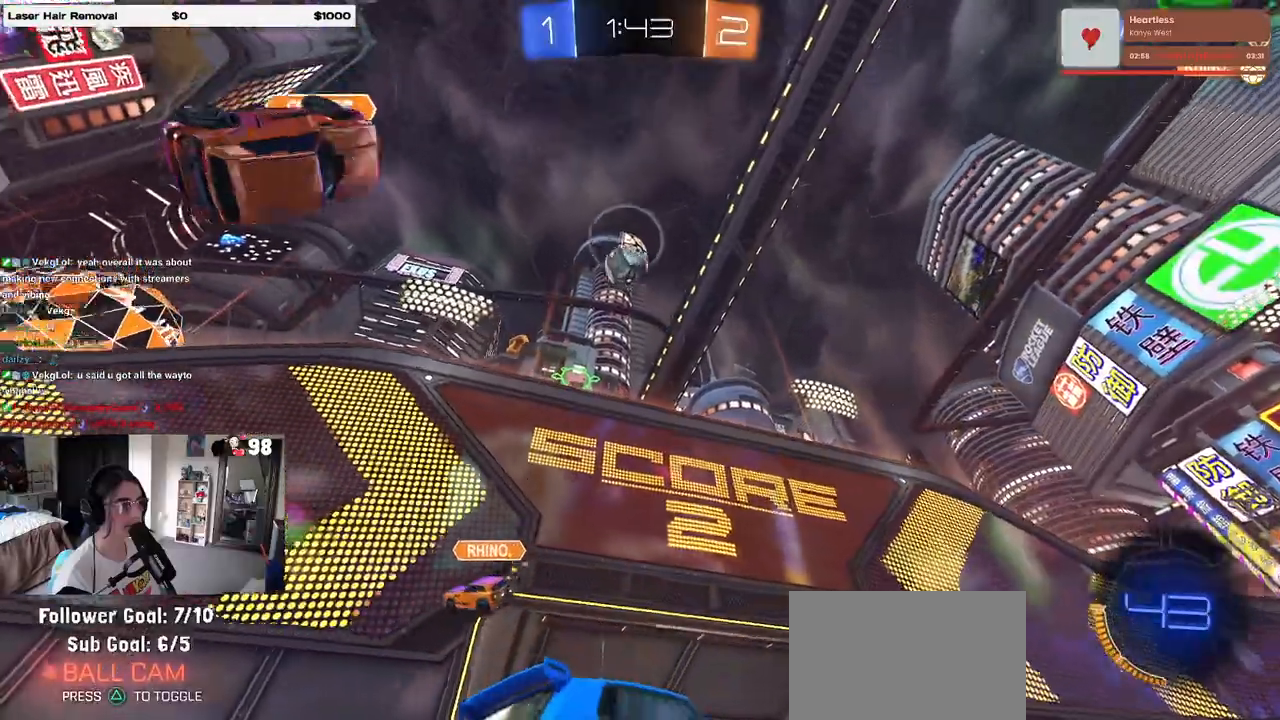
{"buttons": ["R2"], "left_stick": "right", "right_stick": "center", "events": []}
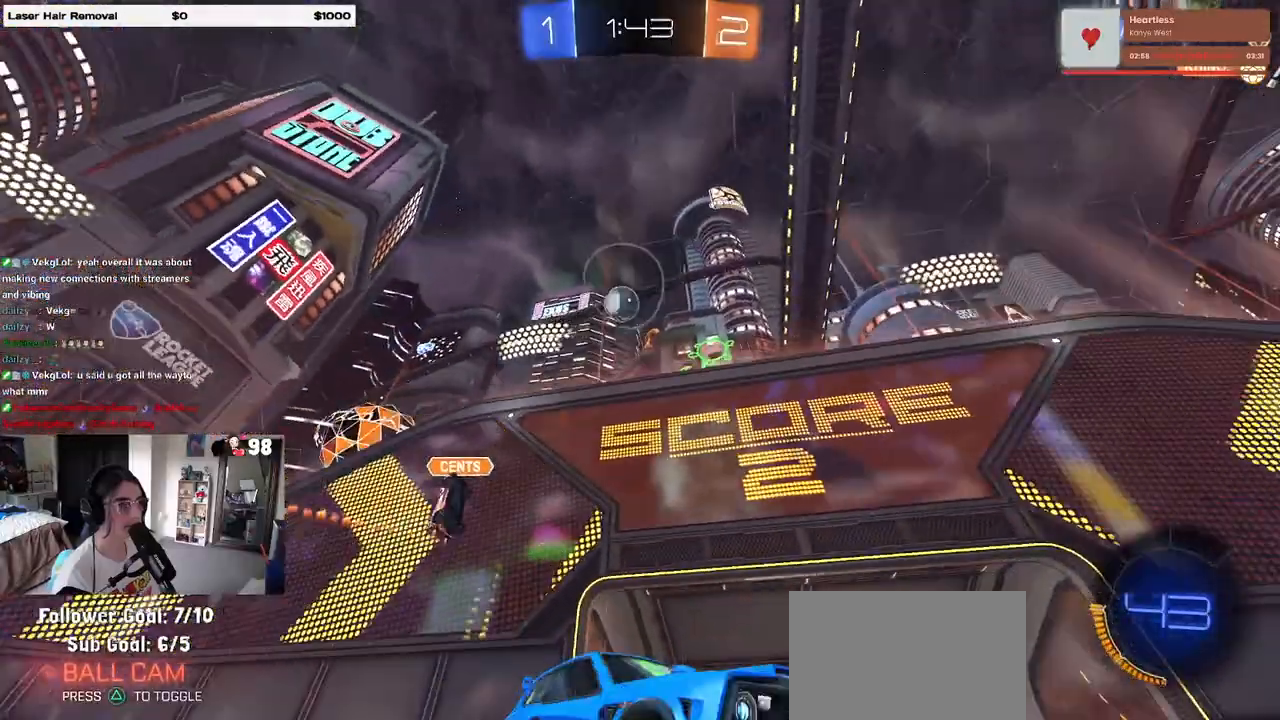
{"buttons": ["R2"], "left_stick": "right", "right_stick": "center", "events": [[33, "left_stick", "center"], [150, "left_stick", "right"], [200, "left_stick", "center"], [267, "left_stick", "left"], [417, "left_stick", "center"], [483, "left_stick", "right"]]}
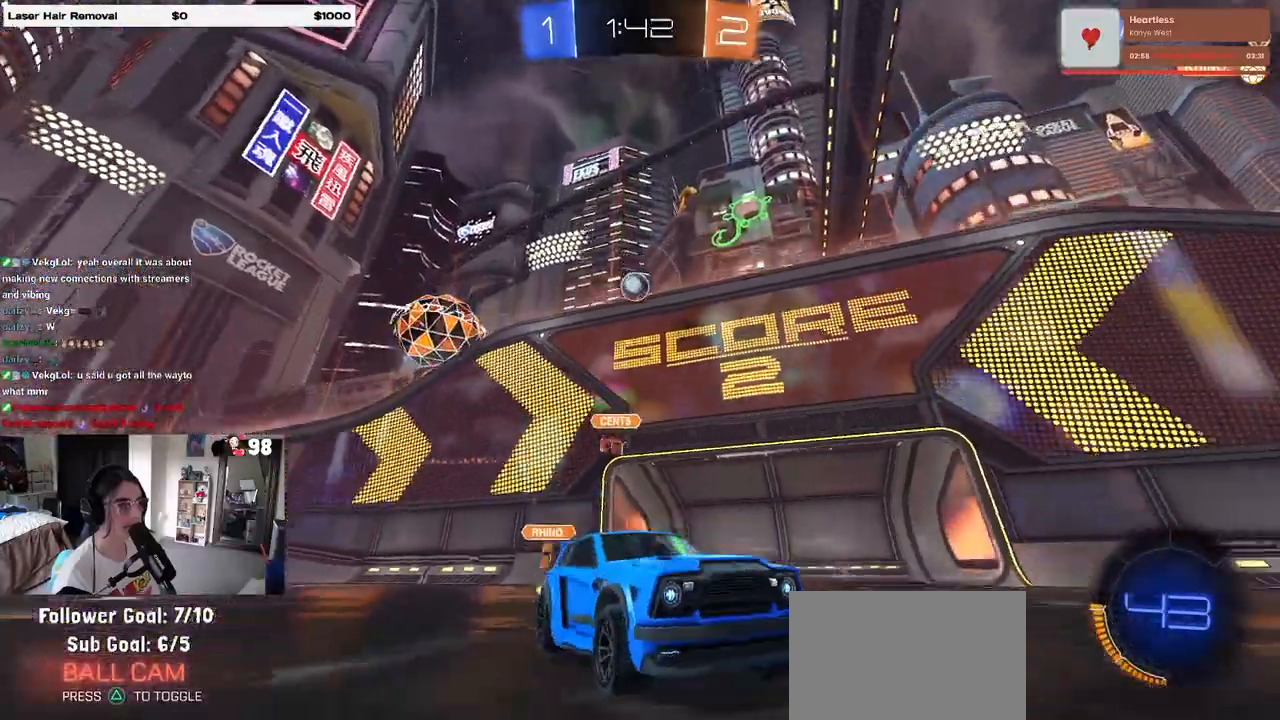
{"buttons": ["R2"], "left_stick": "center", "right_stick": "center", "events": [[350, "left_stick", "center"]]}
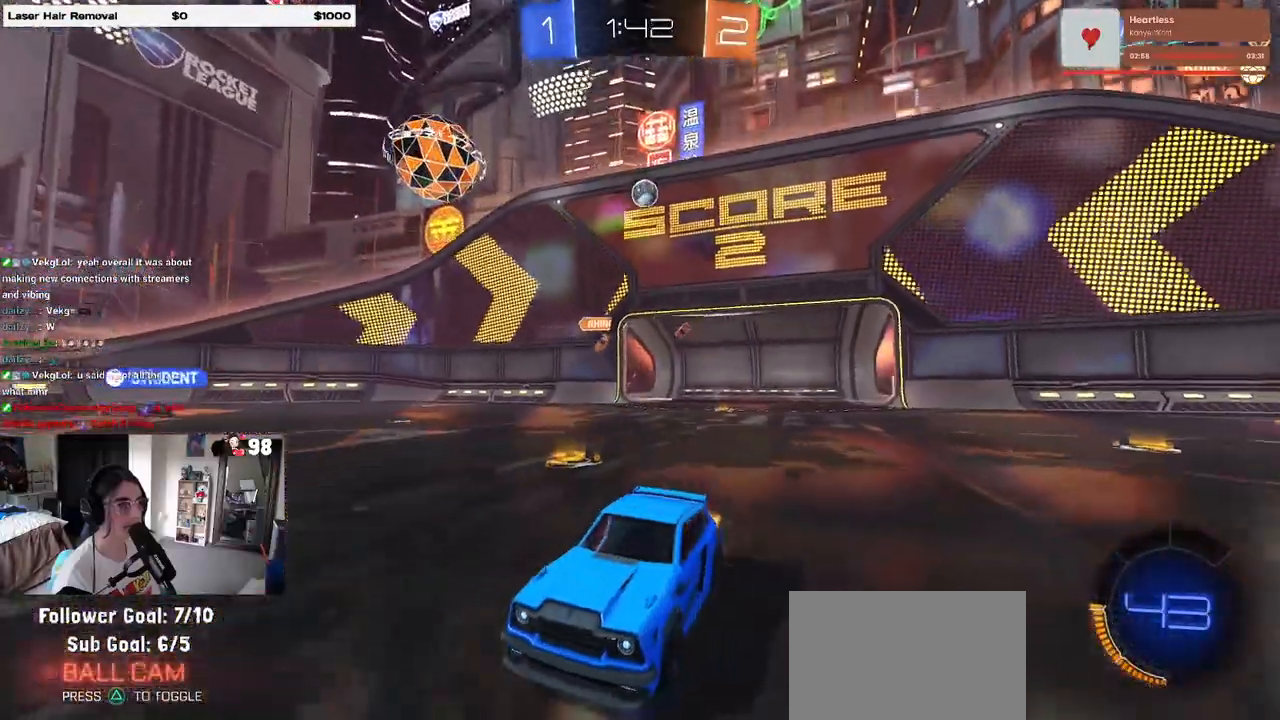
{"buttons": ["R2"], "left_stick": "right", "right_stick": "center", "events": [[317, "left_stick", "right"]]}
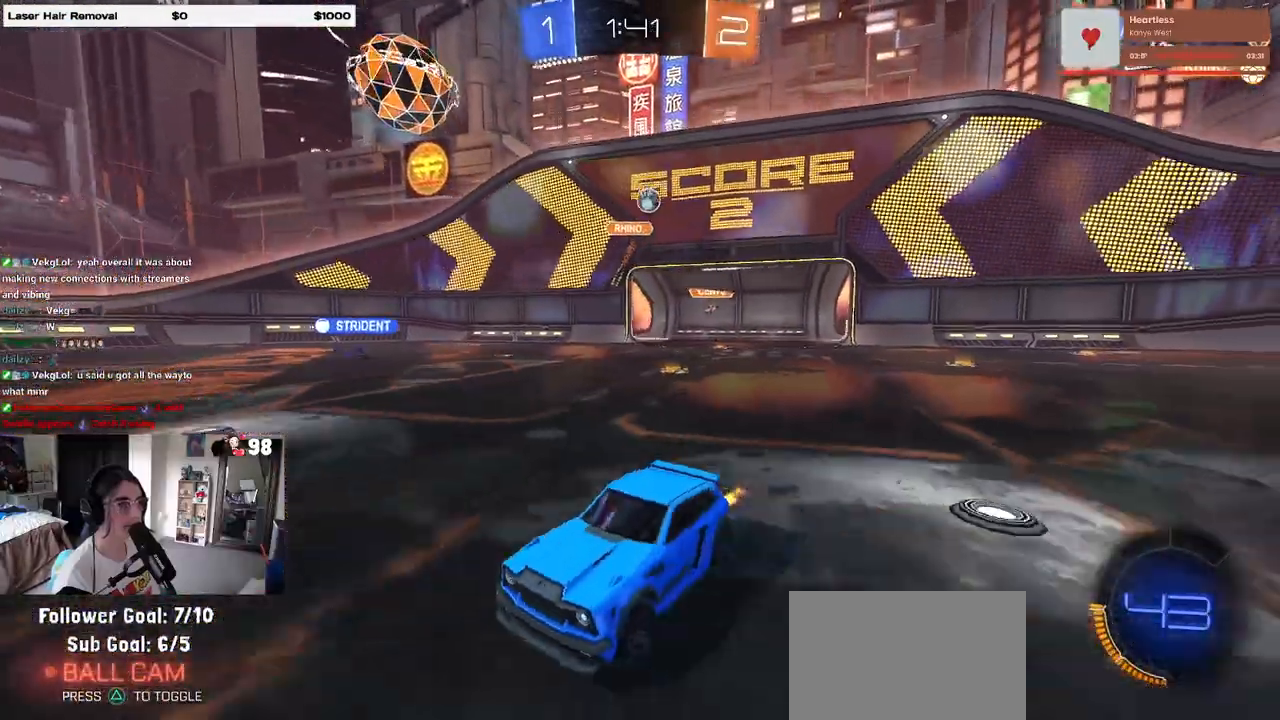
{"buttons": ["SQUARE", "R1", "R2"], "left_stick": "left", "right_stick": "center", "events": [[33, "left_stick", "center"], [150, "left_stick", "left"], [217, "SQUARE", "down"], [350, "R1", "down"]]}
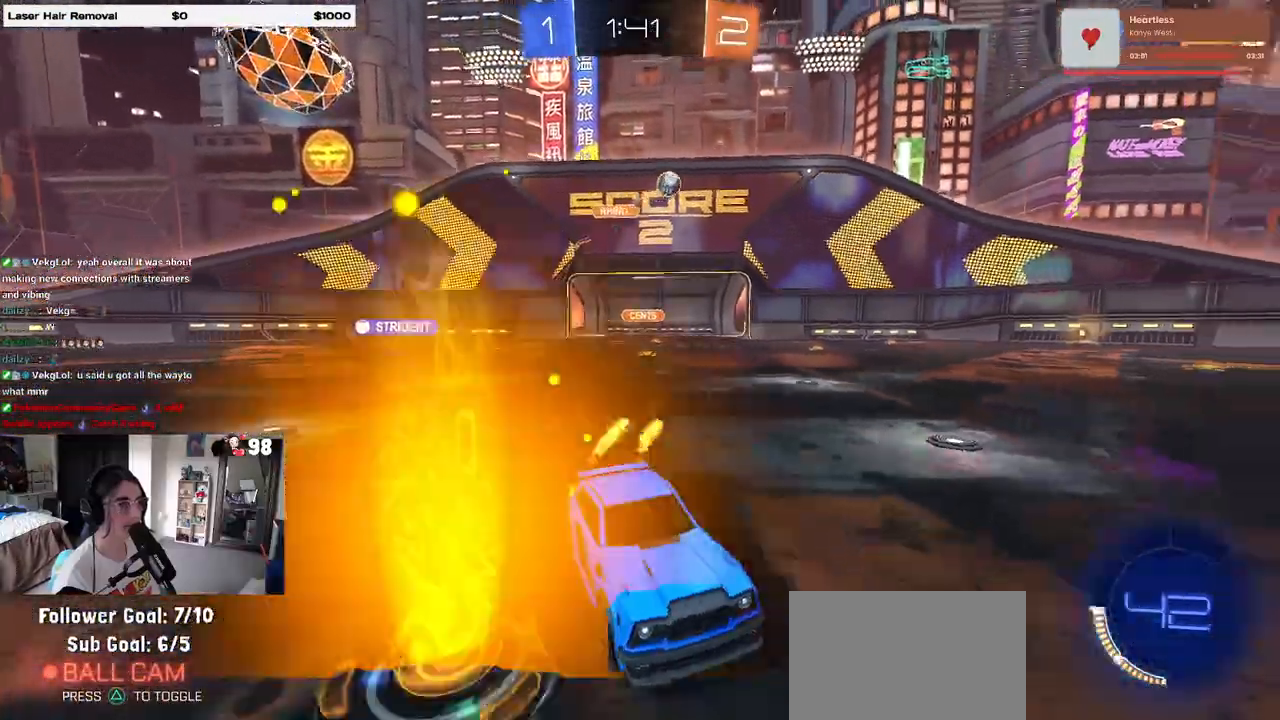
{"buttons": ["SQUARE", "R1", "R2"], "left_stick": "center", "right_stick": "center", "events": [[83, "left_stick", "center"], [200, "left_stick", "left"], [267, "left_stick", "center"]]}
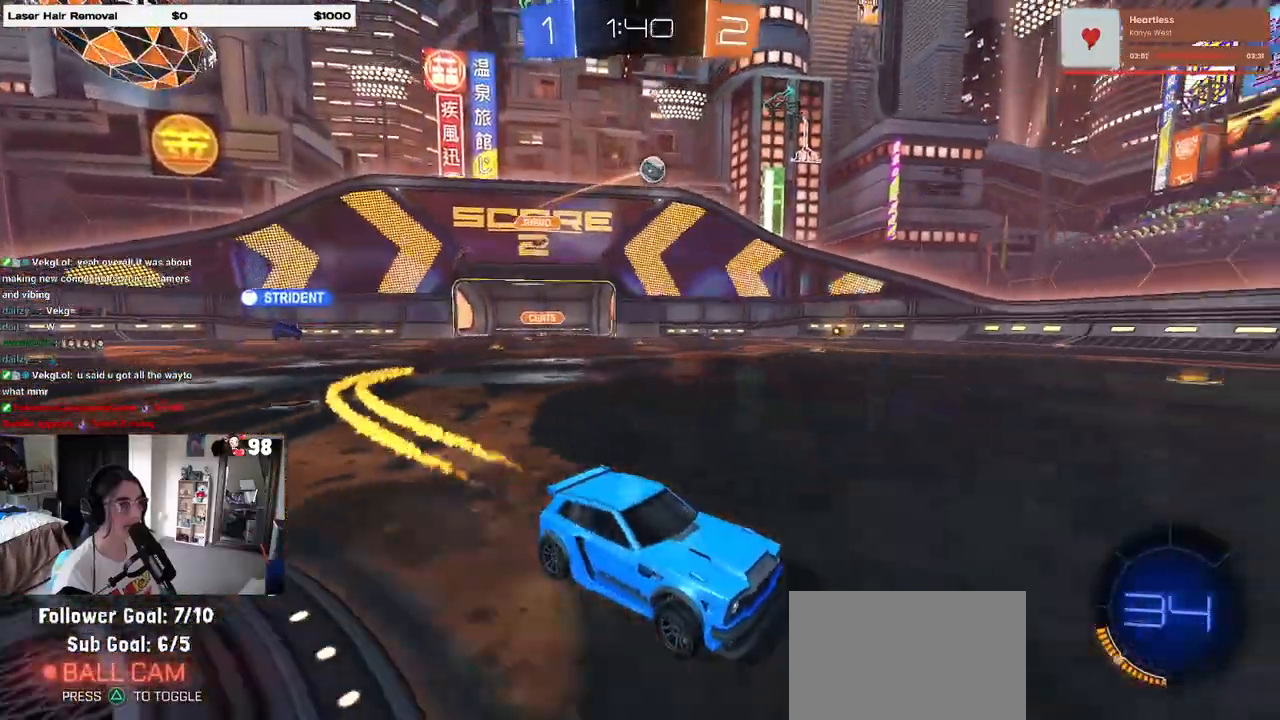
{"buttons": ["SQUARE", "R2"], "left_stick": "center", "right_stick": "center", "events": [[233, "SQUARE", "up"], [417, "R1", "up"], [500, "SQUARE", "down"]]}
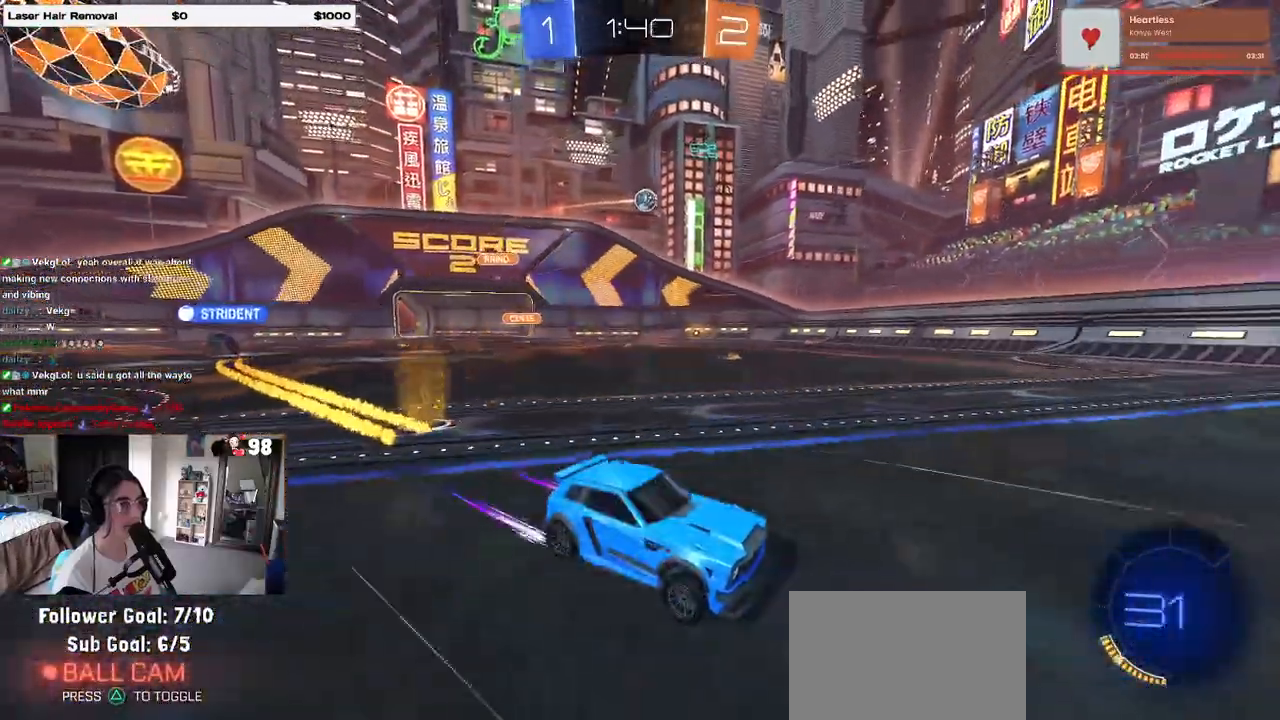
{"buttons": ["SQUARE", "R2"], "left_stick": "left", "right_stick": "center", "events": [[150, "left_stick", "left"], [233, "left_stick", "center"], [450, "left_stick", "left"]]}
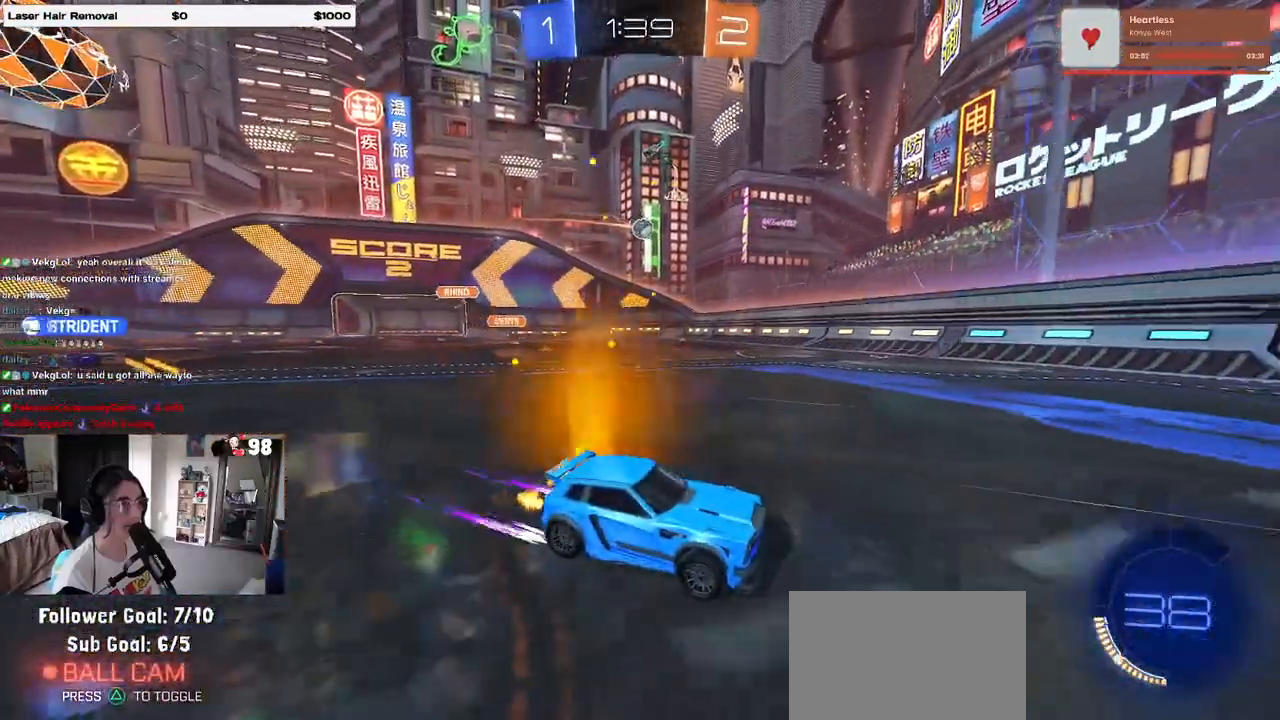
{"buttons": ["R2"], "left_stick": "left", "right_stick": "center", "events": [[167, "SQUARE", "up"]]}
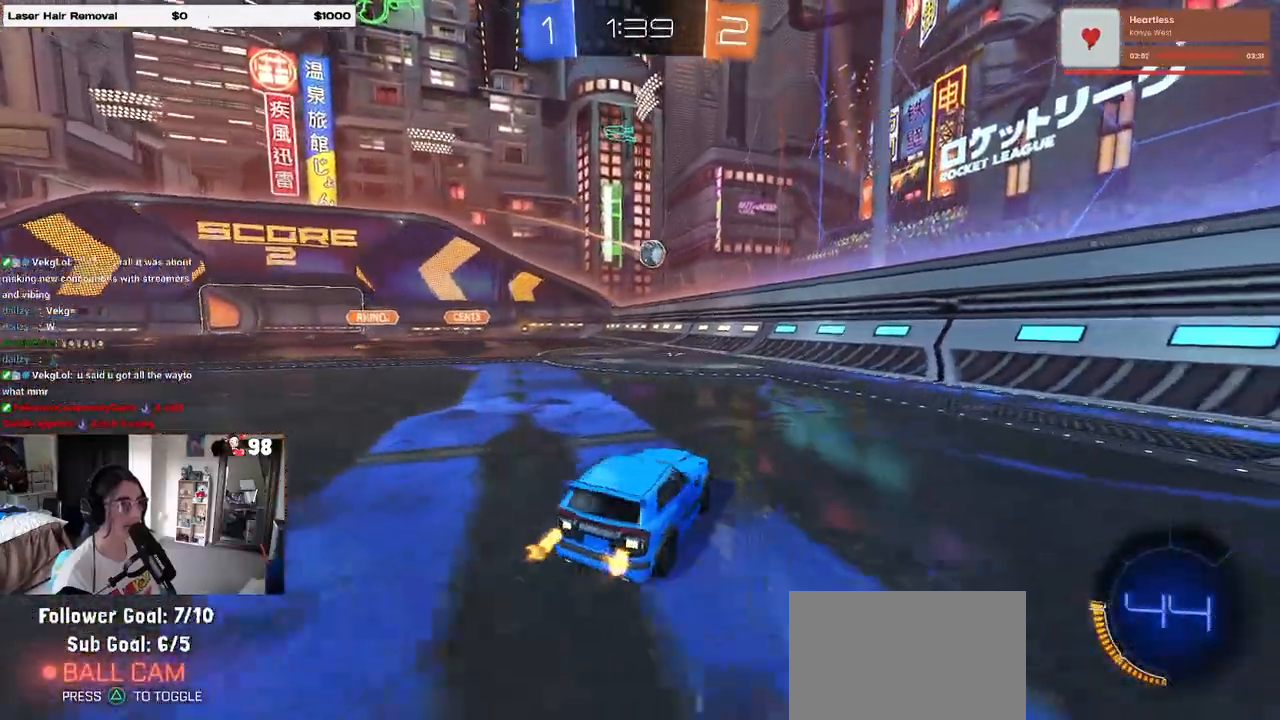
{"buttons": ["R2"], "left_stick": "left", "right_stick": "center", "events": [[183, "left_stick", "center"], [317, "left_stick", "right"], [433, "left_stick", "left"]]}
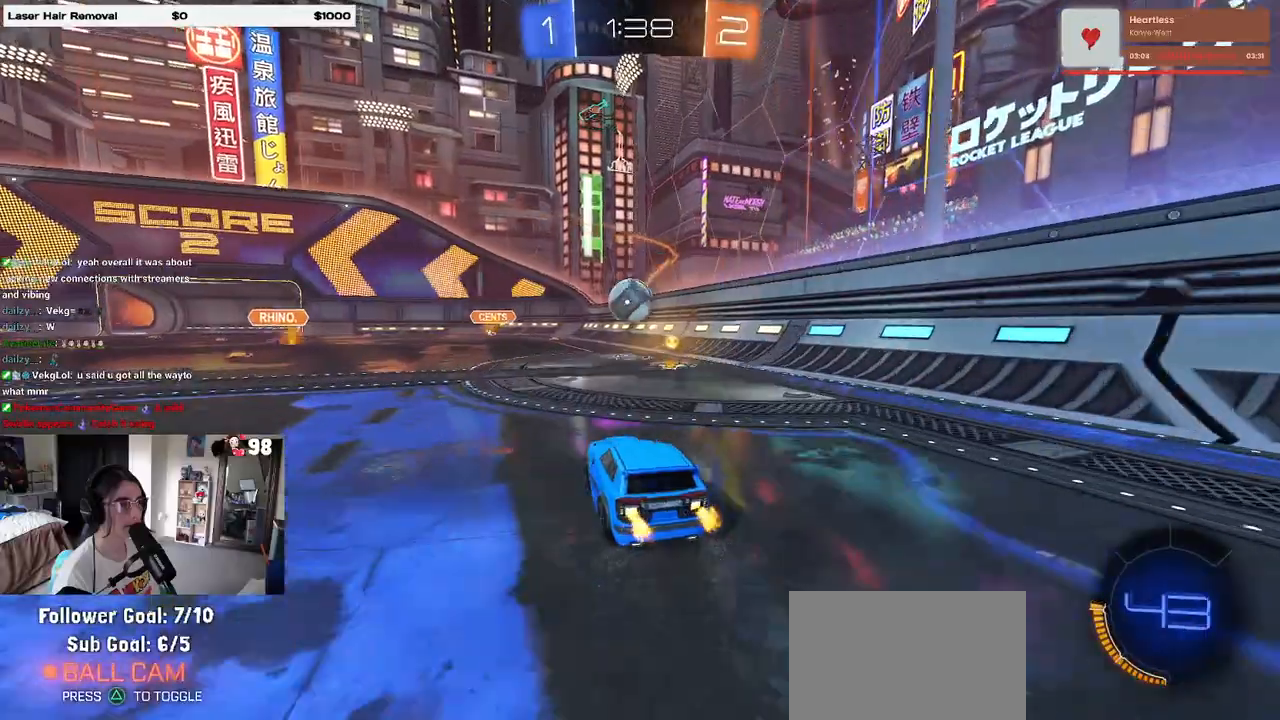
{"buttons": ["CROSS", "R1", "R2"], "left_stick": "down-left", "right_stick": "center", "events": [[17, "CROSS", "down"], [17, "R1", "down"], [33, "left_stick", "down-right"], [183, "left_stick", "center"], [217, "CROSS", "up"], [367, "left_stick", "left"], [433, "CROSS", "down"], [483, "left_stick", "down-left"]]}
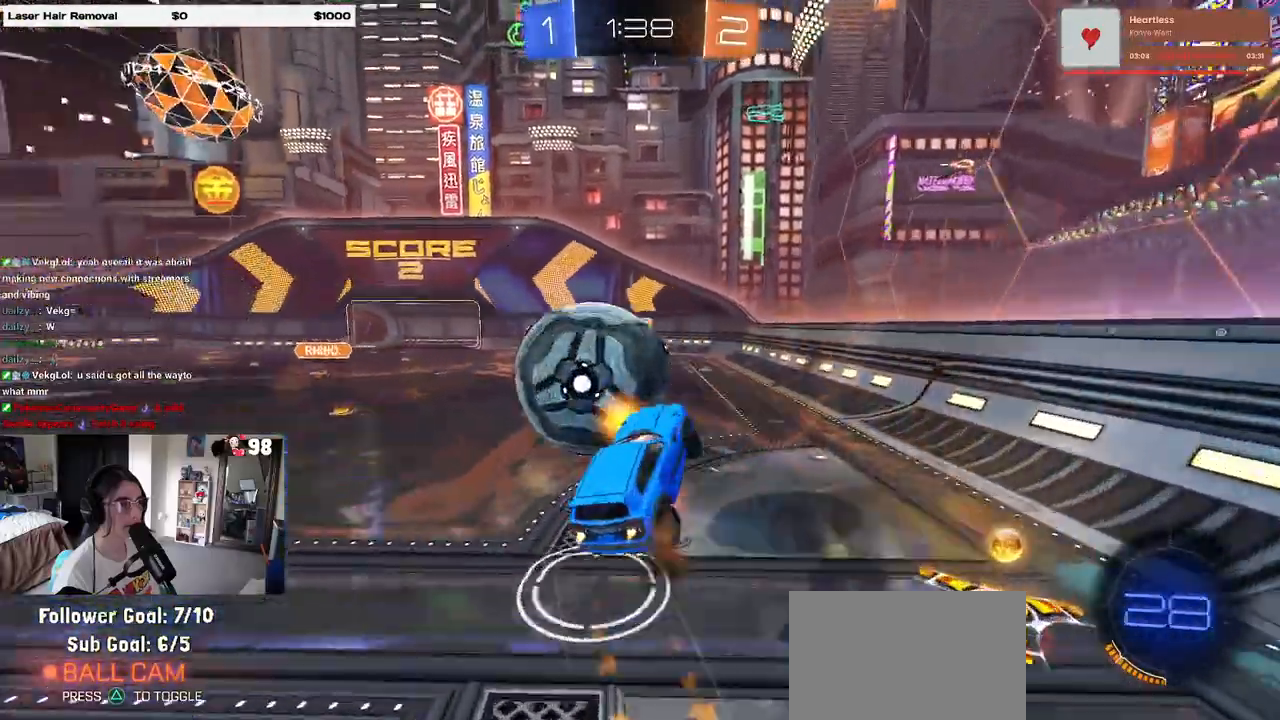
{"buttons": ["SQUARE", "R2"], "left_stick": "down-left", "right_stick": "center", "events": [[33, "CROSS", "up"], [150, "left_stick", "down"], [417, "R1", "up"], [483, "SQUARE", "down"], [483, "left_stick", "down-left"]]}
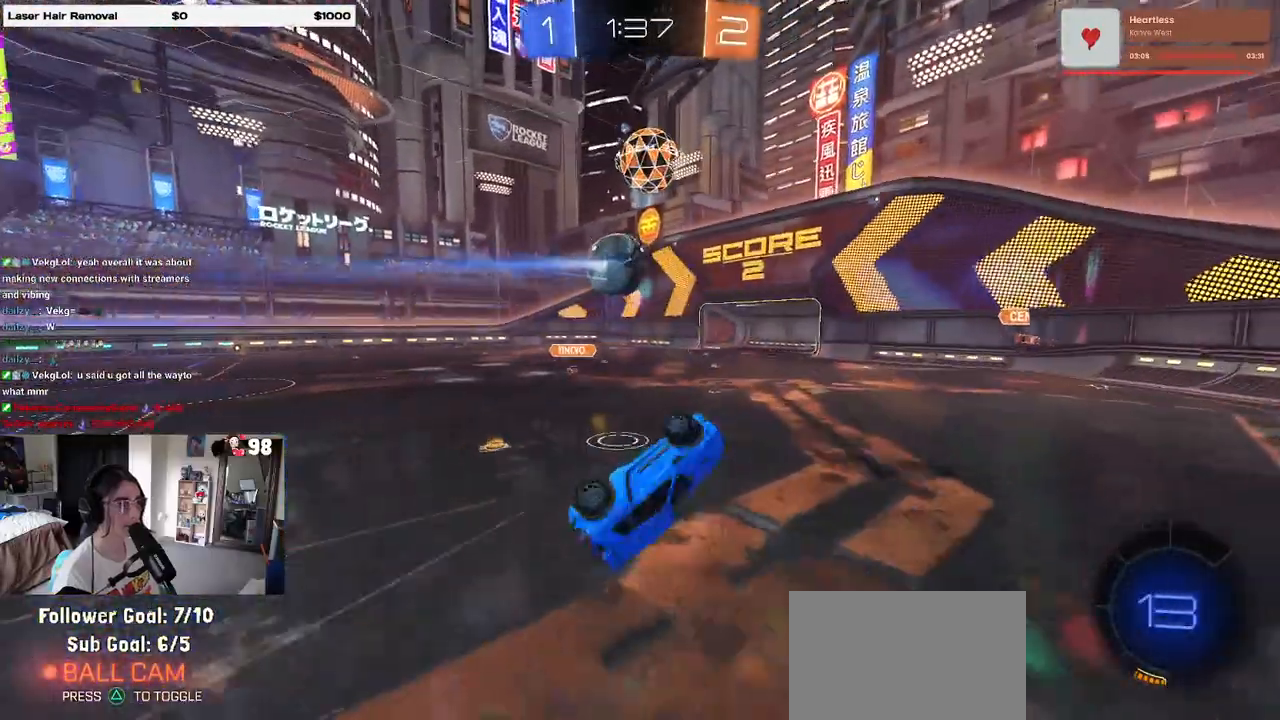
{"buttons": ["R2"], "left_stick": "center", "right_stick": "center", "events": [[17, "left_stick", "down"], [50, "left_stick", "up-left"], [167, "left_stick", "up"], [217, "SQUARE", "up"], [417, "left_stick", "center"]]}
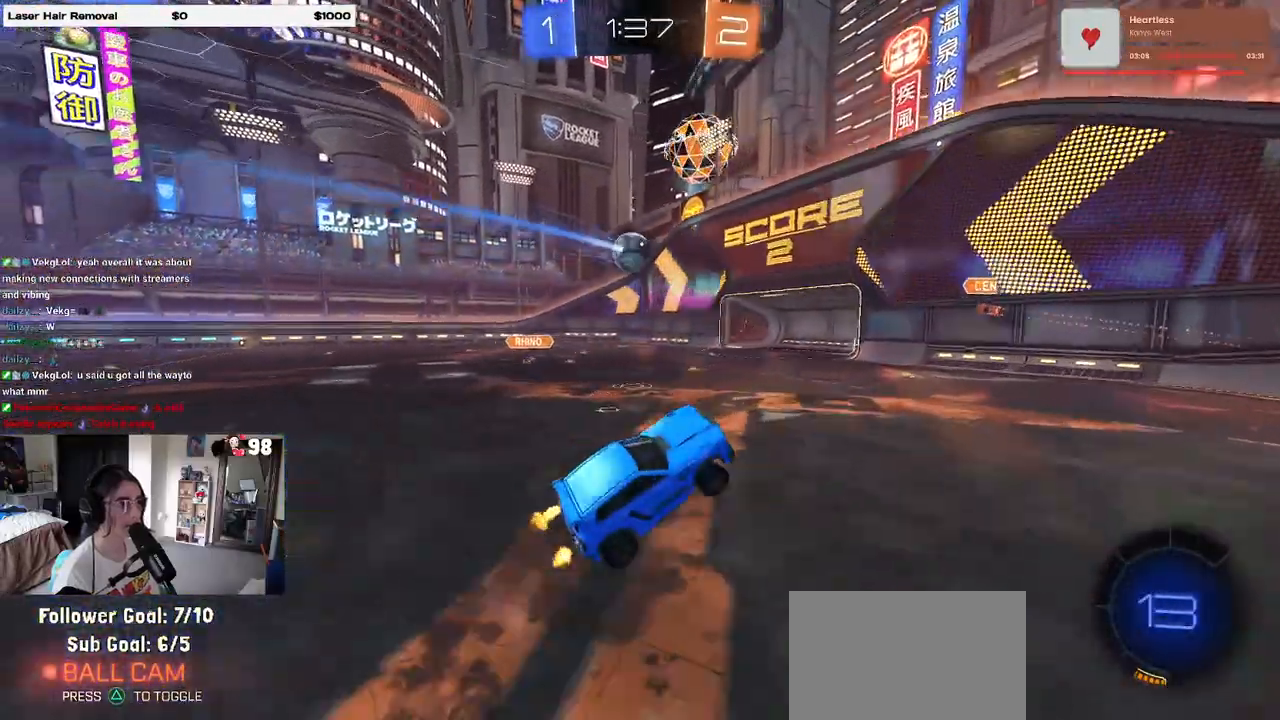
{"buttons": ["R2"], "left_stick": "right", "right_stick": "center", "events": [[83, "left_stick", "right"]]}
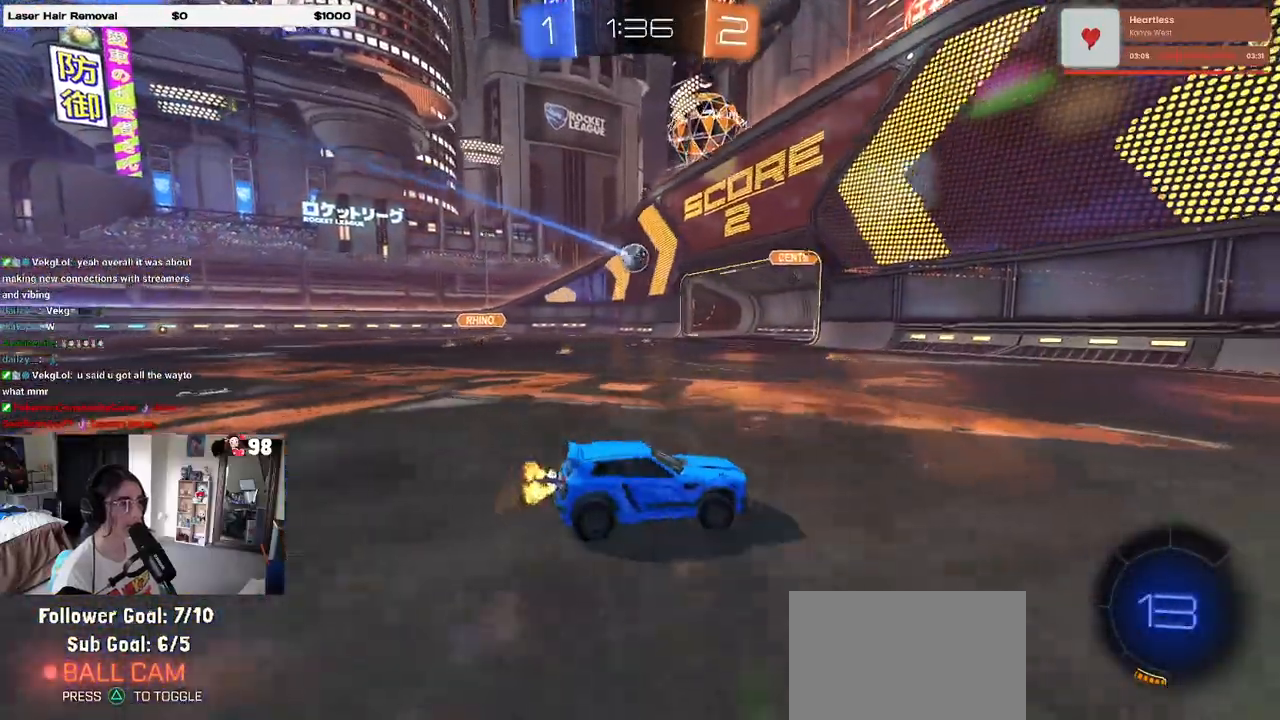
{"buttons": ["R2"], "left_stick": "right", "right_stick": "center", "events": []}
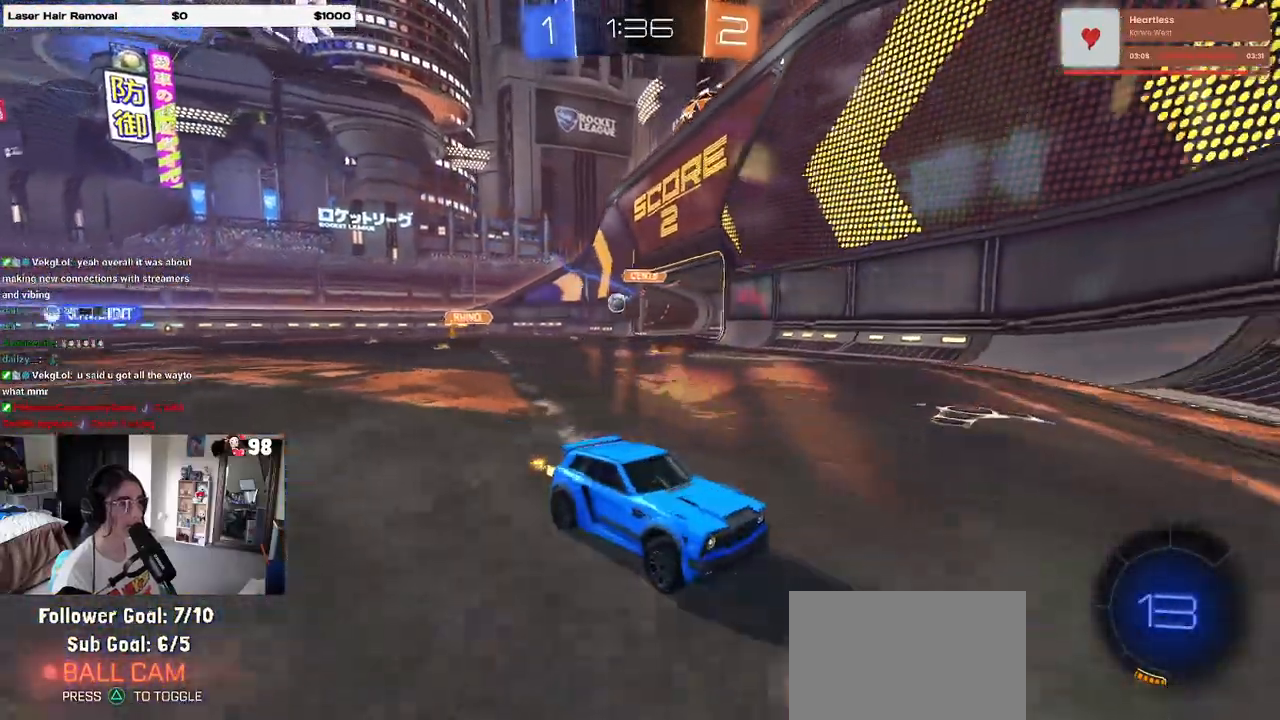
{"buttons": ["R2"], "left_stick": "right", "right_stick": "center", "events": [[383, "SQUARE", "down"], [450, "SQUARE", "up"]]}
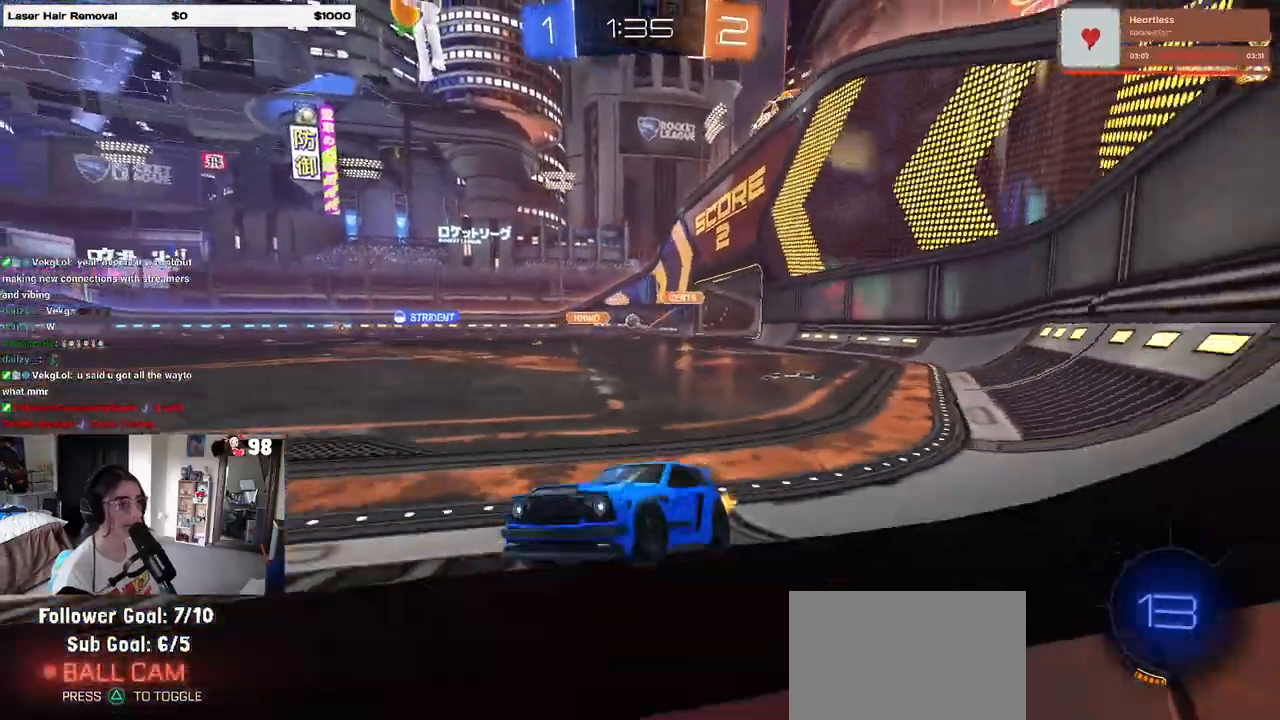
{"buttons": ["R1", "R2"], "left_stick": "center", "right_stick": "center", "events": [[267, "R1", "down"], [500, "left_stick", "center"]]}